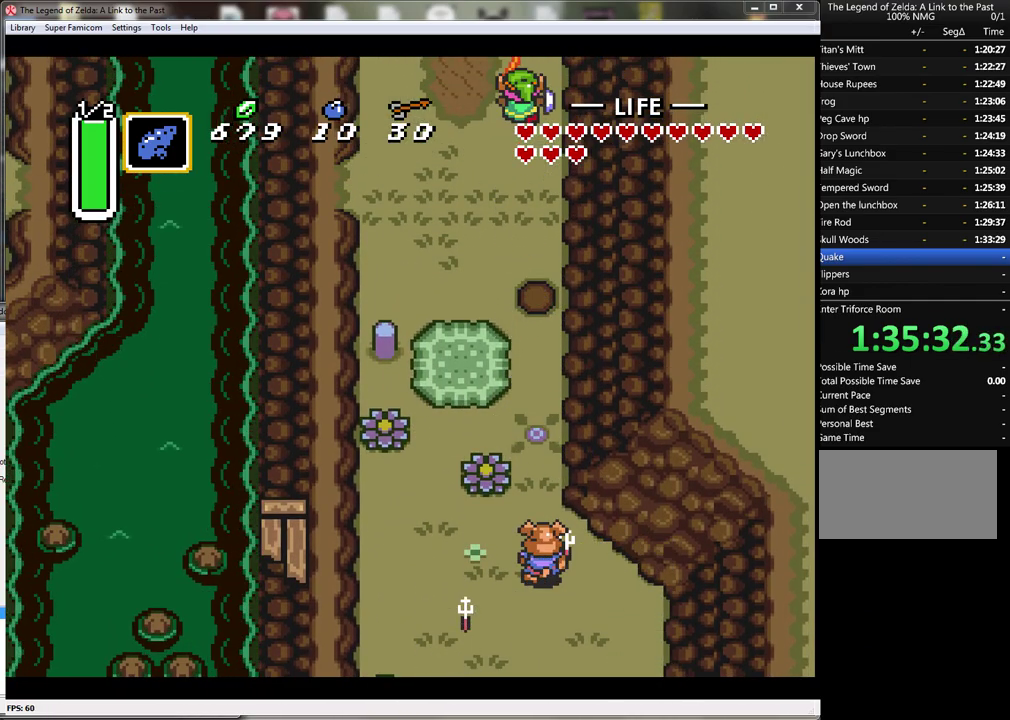
Gameplay with a controller (Nintendo layout); each line is a JSON object with the inputs held at the frame after it. "events" lists button and stick changes between this image and that frame as [ms after this image, input, new state], when the widget could be followed in between. Not read: L3 R3.
{"buttons": [], "events": [[183, "A", "up"]]}
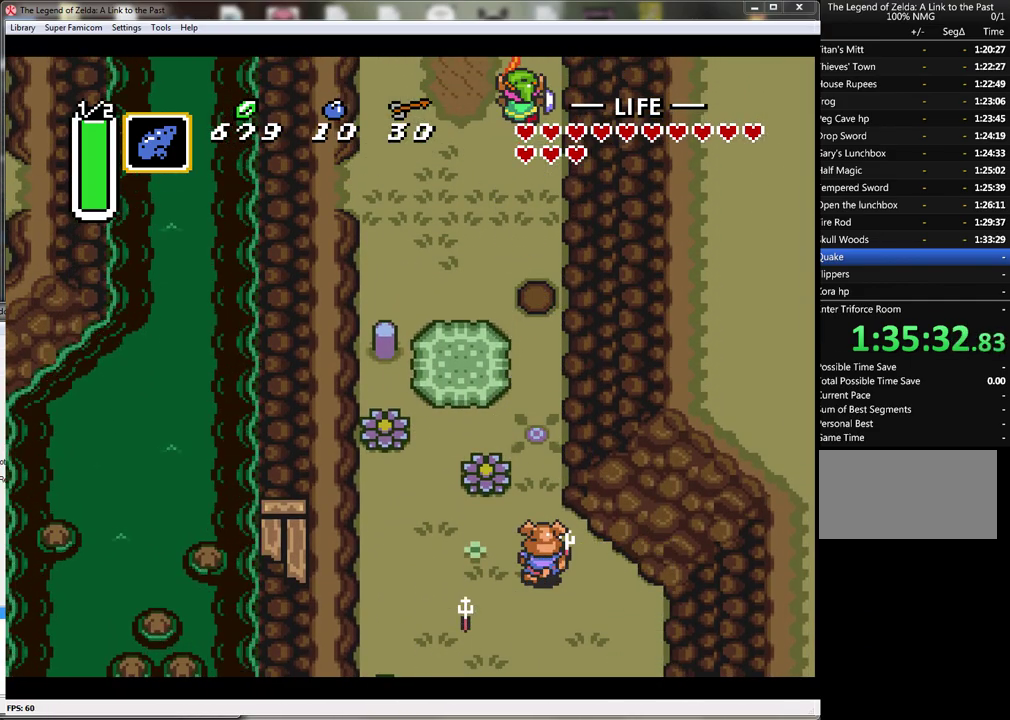
{"buttons": ["DPAD_UP"], "events": [[117, "DPAD_UP", "down"]]}
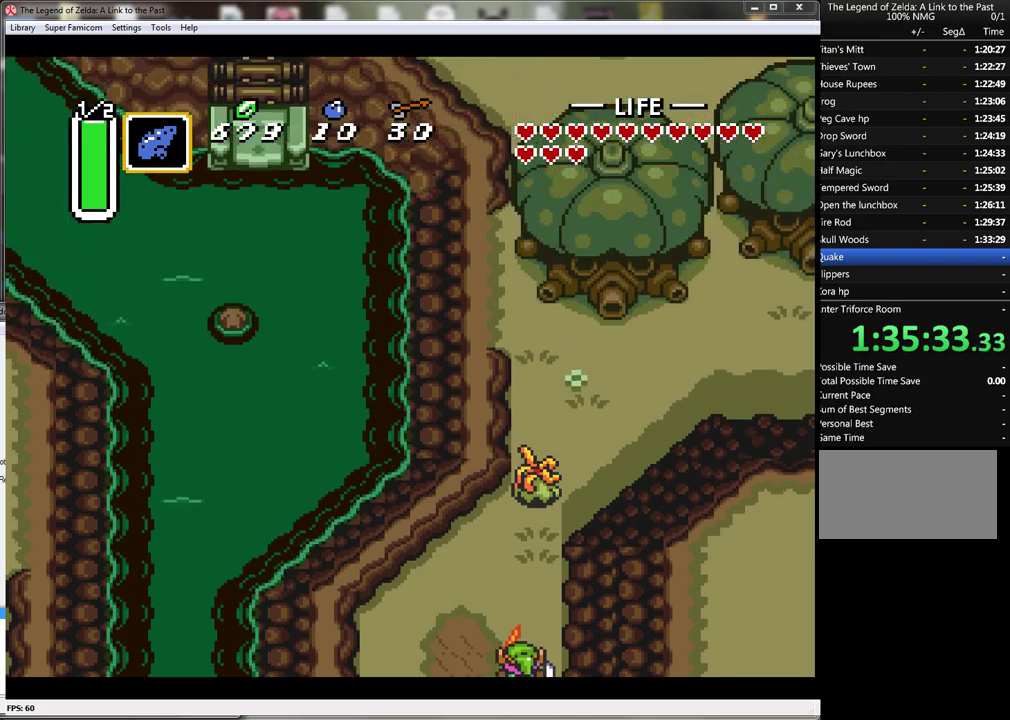
{"buttons": ["B", "DPAD_UP"], "events": [[433, "B", "down"]]}
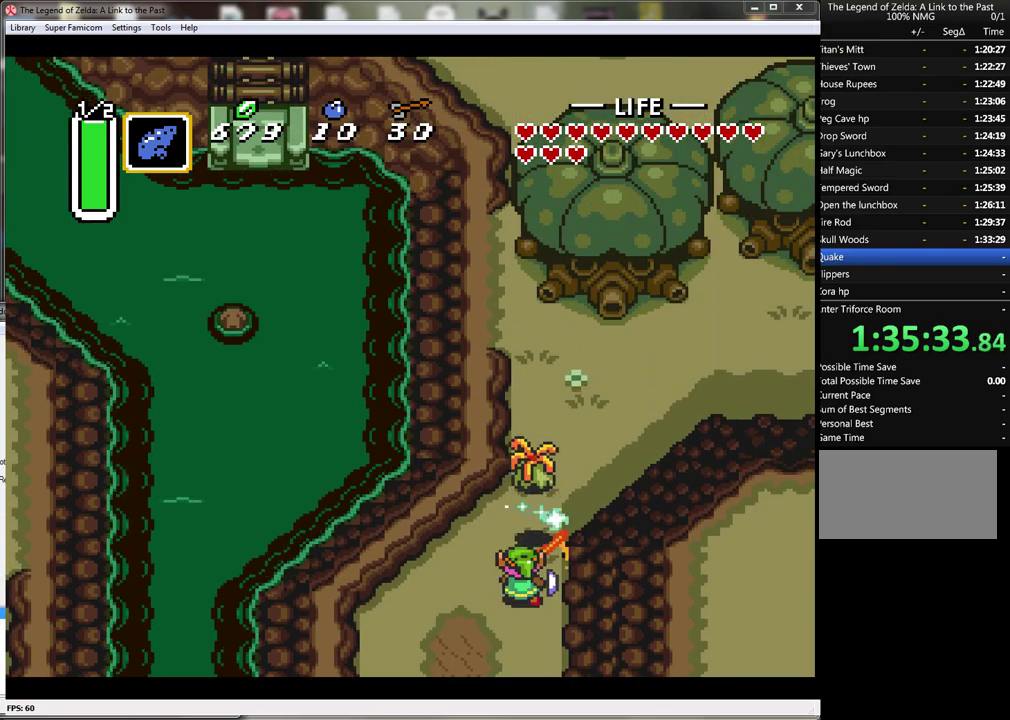
{"buttons": ["DPAD_UP"], "events": [[17, "DPAD_UP", "up"], [233, "B", "up"], [233, "DPAD_UP", "down"]]}
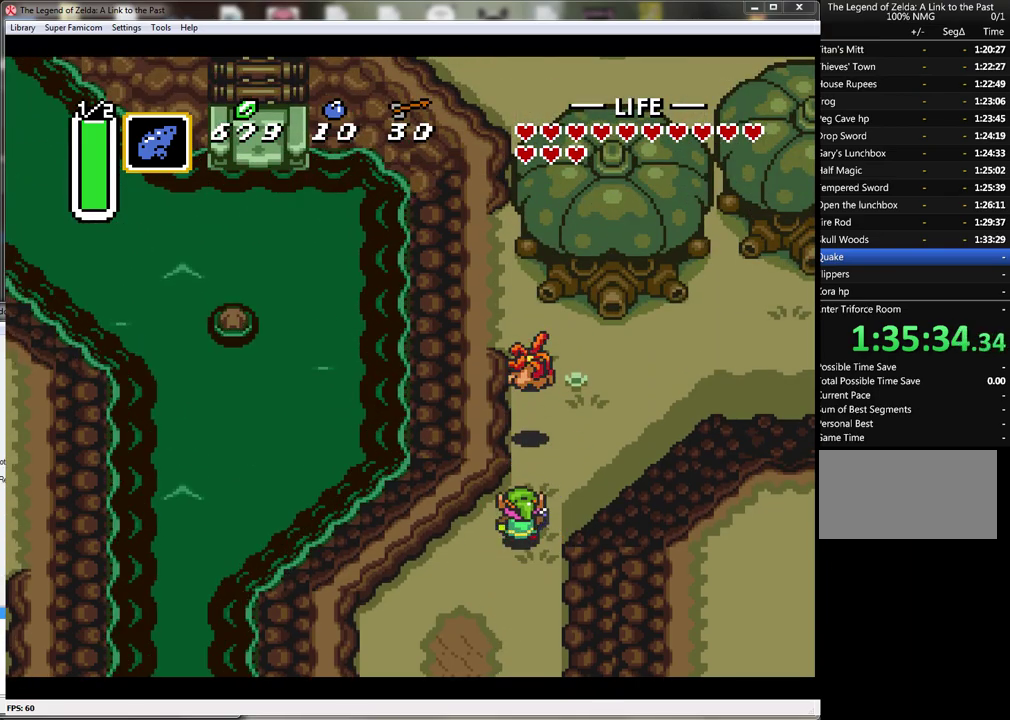
{"buttons": ["DPAD_UP"], "events": [[167, "B", "down"], [217, "DPAD_UP", "up"], [450, "B", "up"], [500, "DPAD_UP", "down"]]}
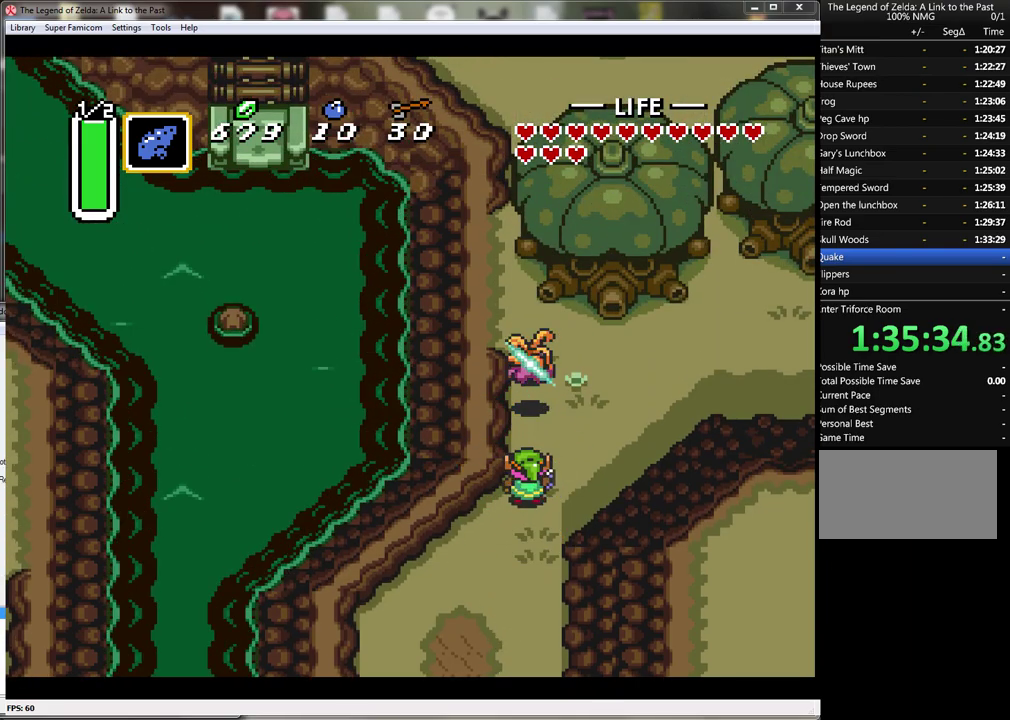
{"buttons": ["A"], "events": [[133, "DPAD_RIGHT", "down"], [267, "DPAD_UP", "up"], [300, "A", "down"], [367, "DPAD_RIGHT", "up"]]}
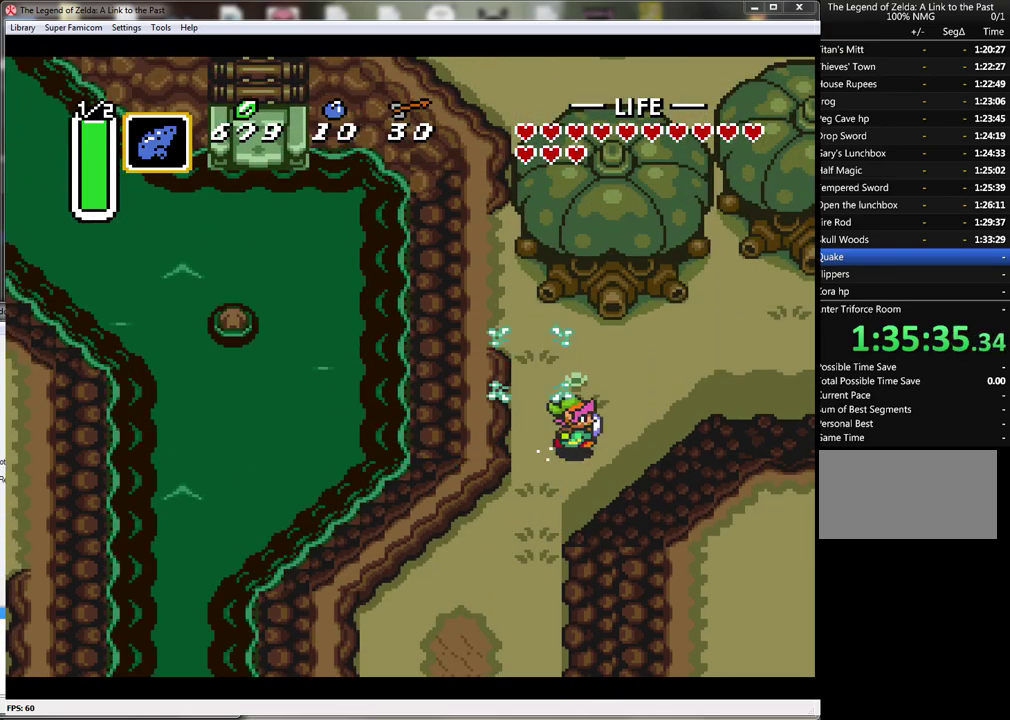
{"buttons": ["A"], "events": []}
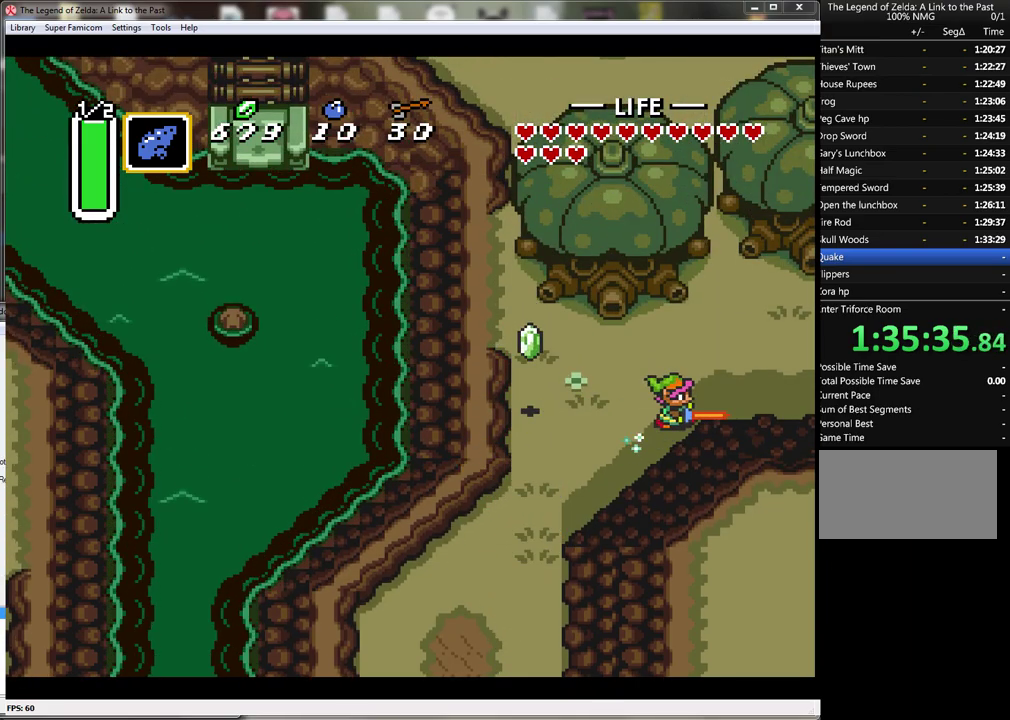
{"buttons": ["A"], "events": []}
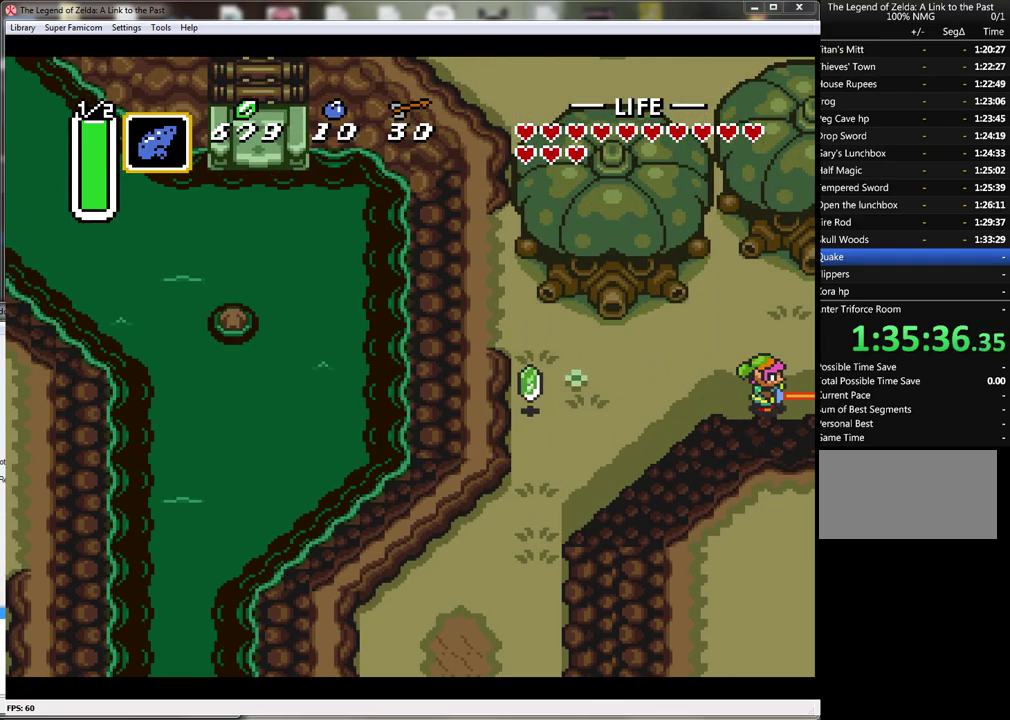
{"buttons": ["DPAD_RIGHT"], "events": [[200, "A", "up"], [300, "DPAD_RIGHT", "down"]]}
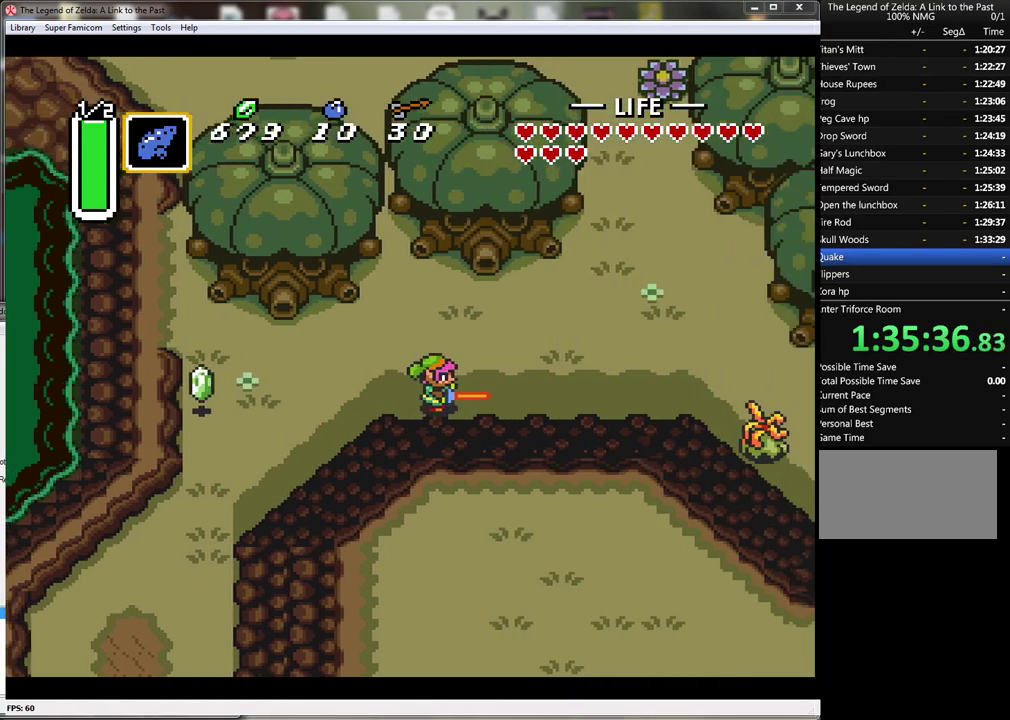
{"buttons": ["DPAD_RIGHT"], "events": []}
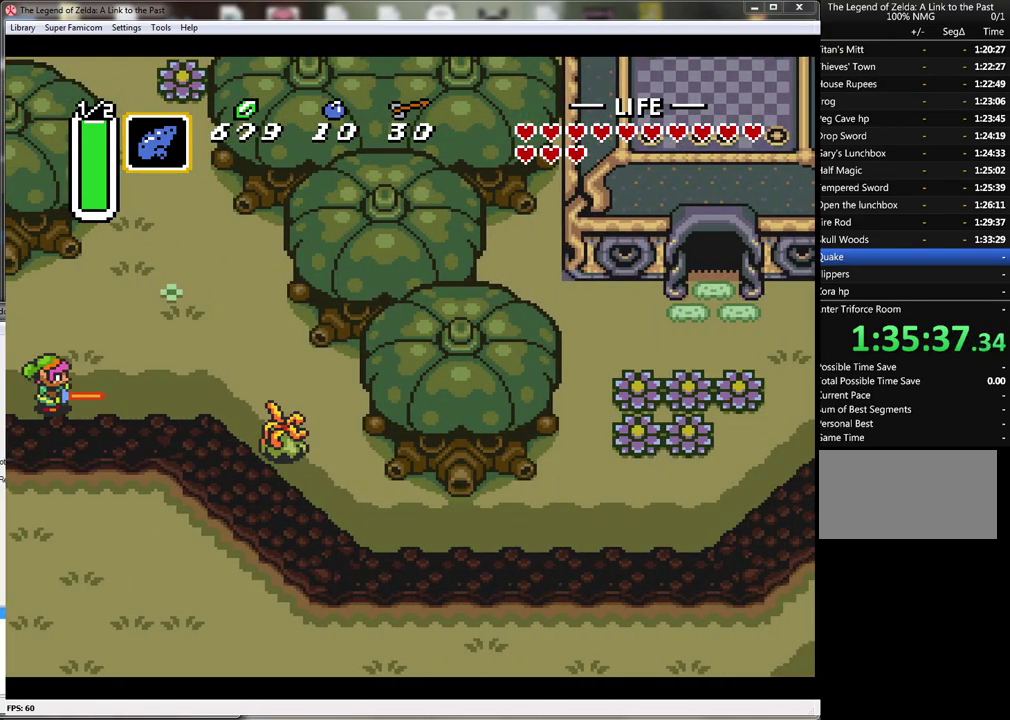
{"buttons": ["B", "DPAD_RIGHT"], "events": [[350, "B", "down"]]}
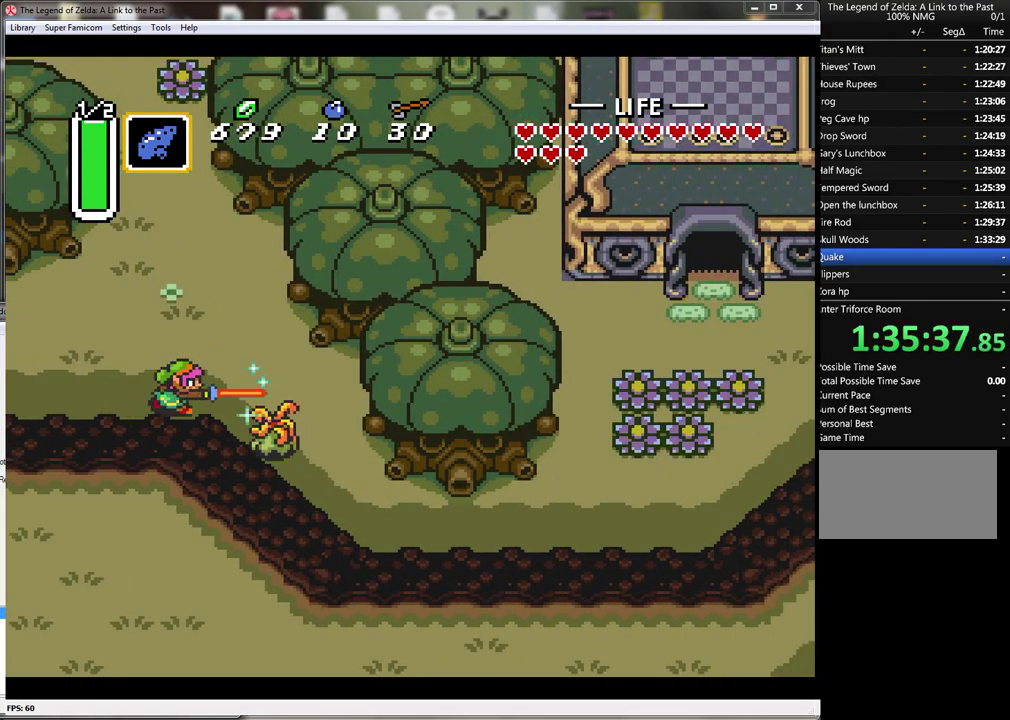
{"buttons": ["DPAD_DOWN", "DPAD_RIGHT"], "events": [[67, "DPAD_RIGHT", "up"], [117, "B", "up"], [200, "DPAD_RIGHT", "down"], [483, "DPAD_DOWN", "down"]]}
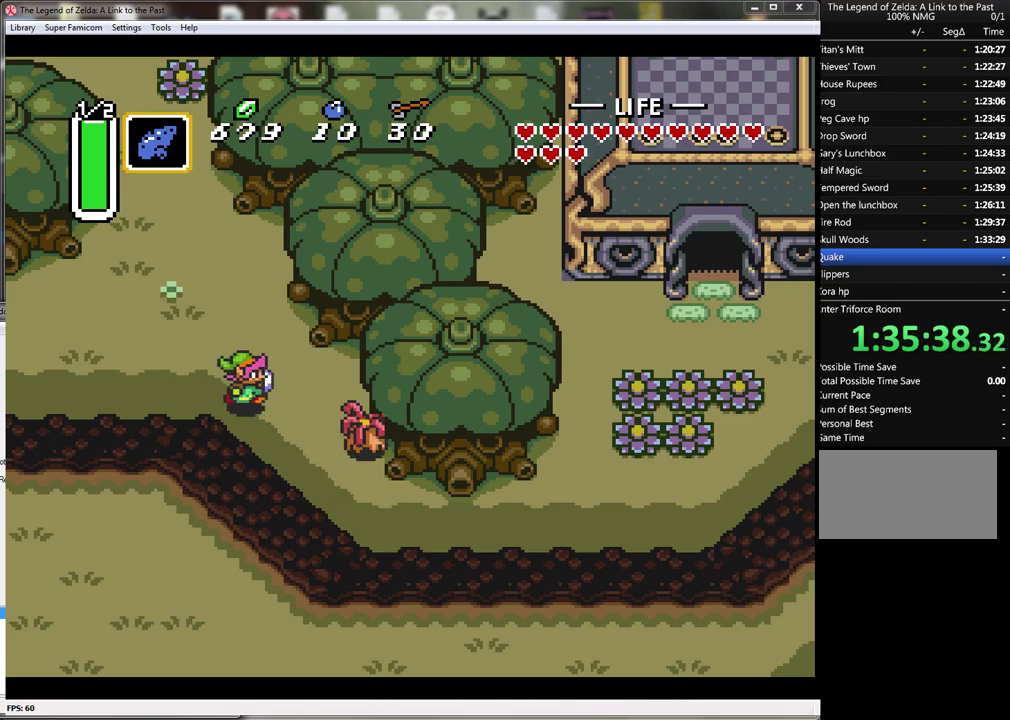
{"buttons": [], "events": [[83, "B", "down"], [100, "DPAD_DOWN", "up"], [167, "DPAD_RIGHT", "up"], [383, "B", "up"]]}
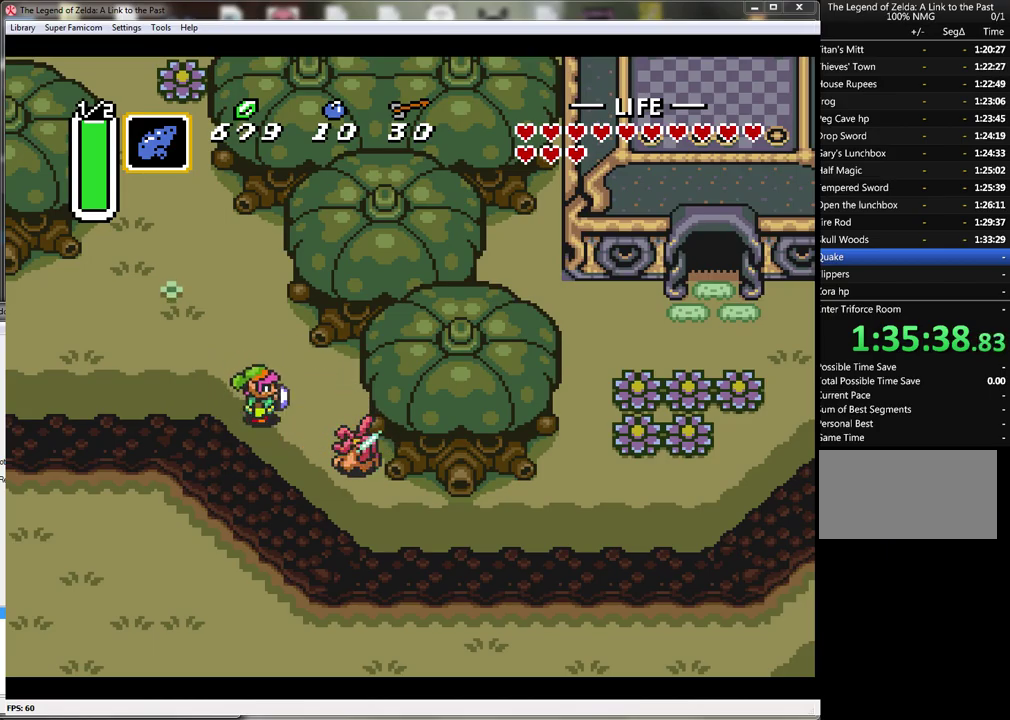
{"buttons": ["DPAD_DOWN"], "events": [[17, "DPAD_RIGHT", "down"], [100, "DPAD_DOWN", "down"], [283, "DPAD_RIGHT", "up"]]}
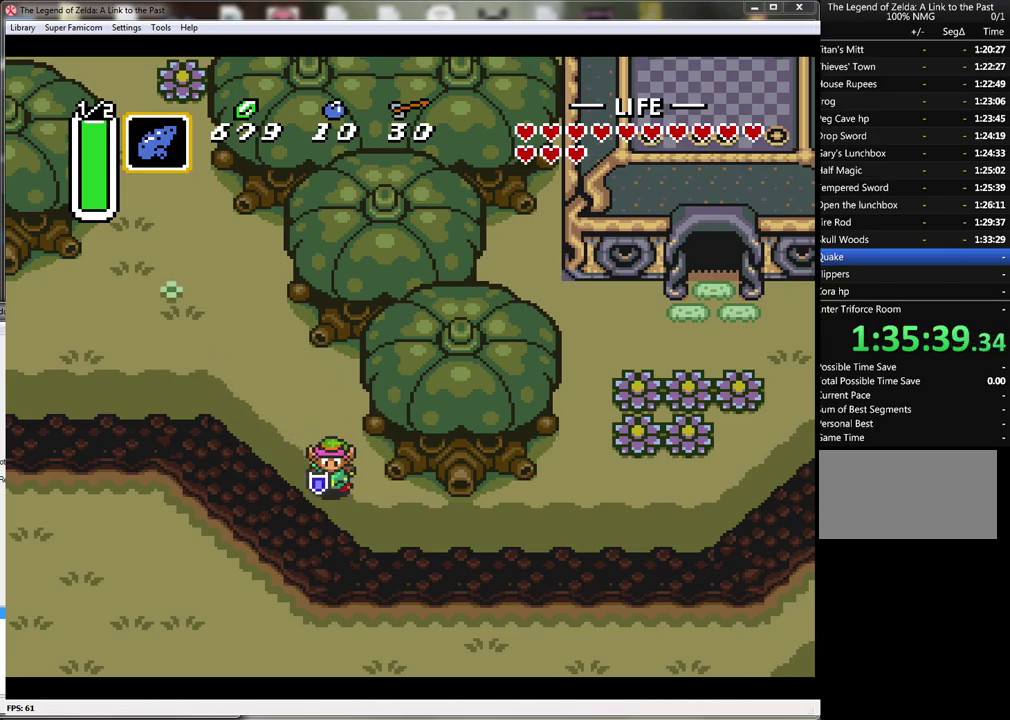
{"buttons": ["A"], "events": [[33, "DPAD_RIGHT", "down"], [267, "DPAD_DOWN", "up"], [383, "A", "down"], [383, "DPAD_RIGHT", "up"]]}
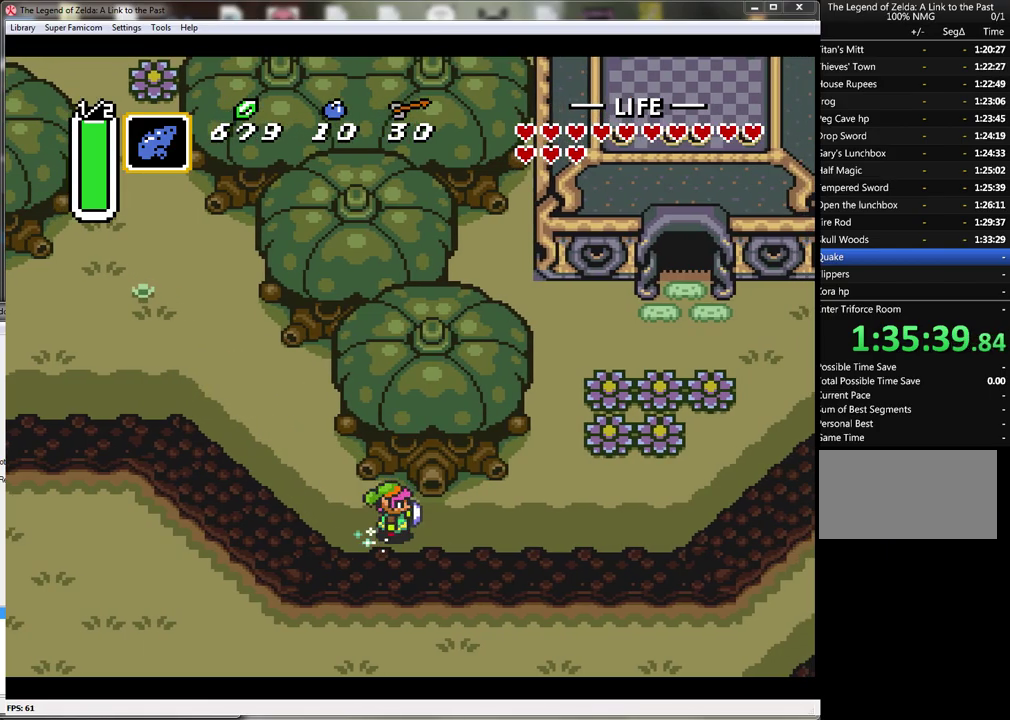
{"buttons": ["A"], "events": []}
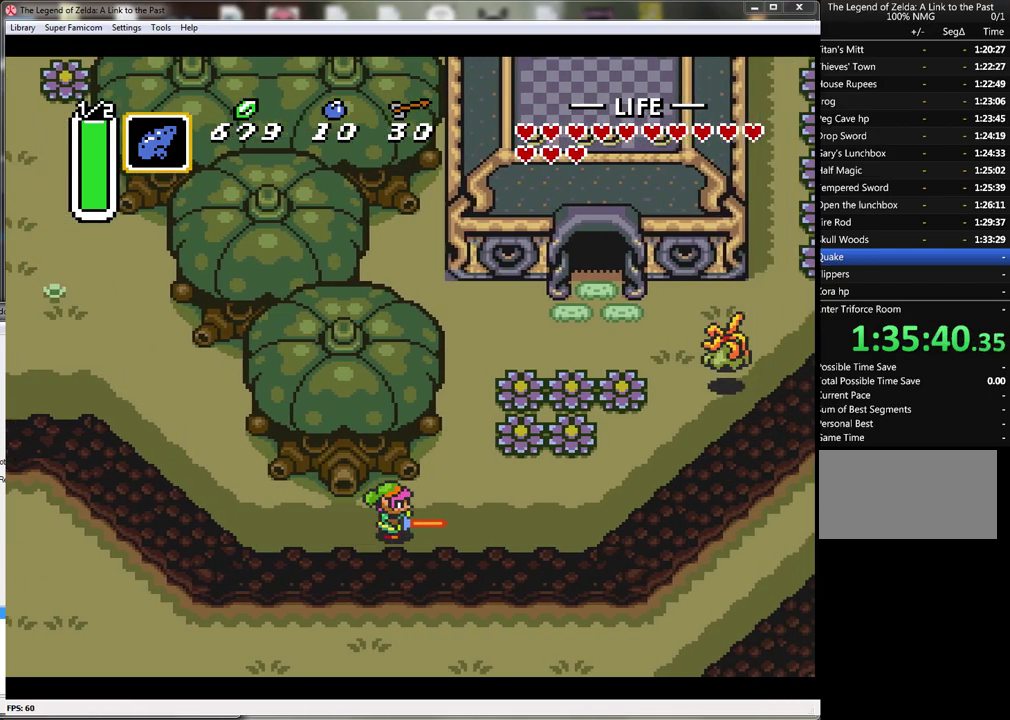
{"buttons": ["A"], "events": []}
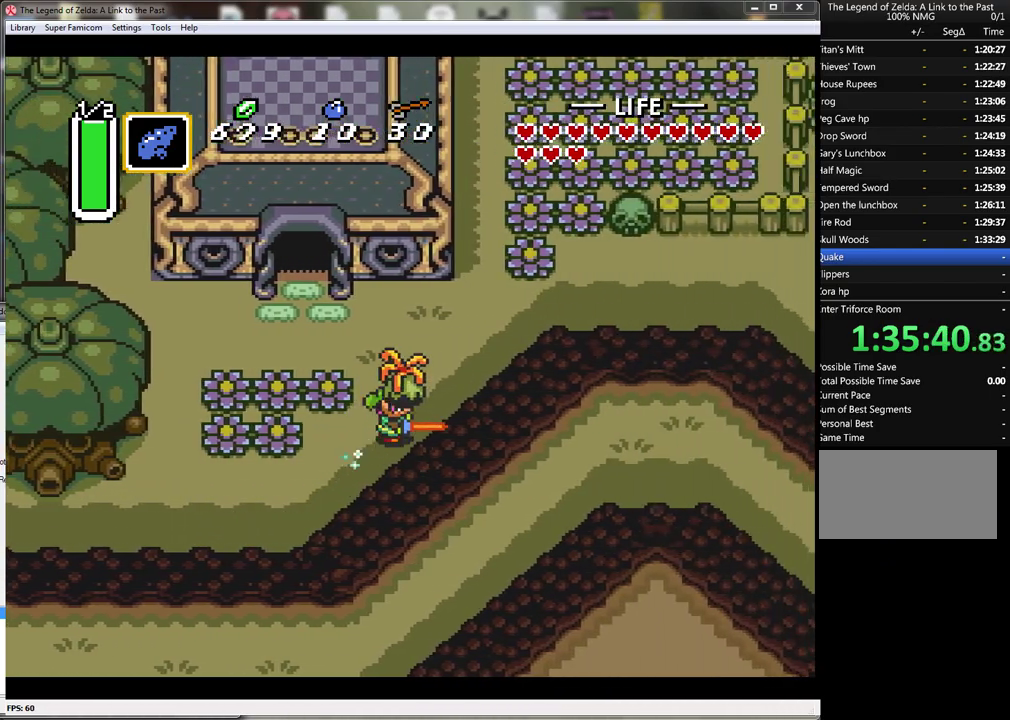
{"buttons": ["A"], "events": []}
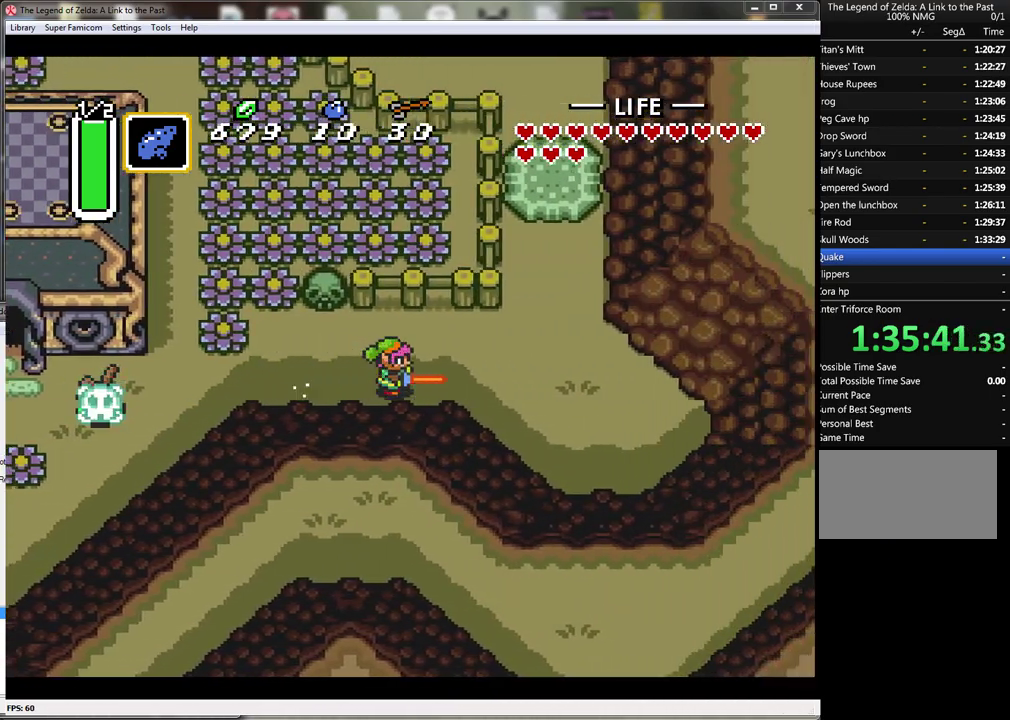
{"buttons": ["DPAD_UP"], "events": [[167, "A", "up"], [167, "DPAD_RIGHT", "down"], [200, "DPAD_UP", "down"], [267, "DPAD_RIGHT", "up"]]}
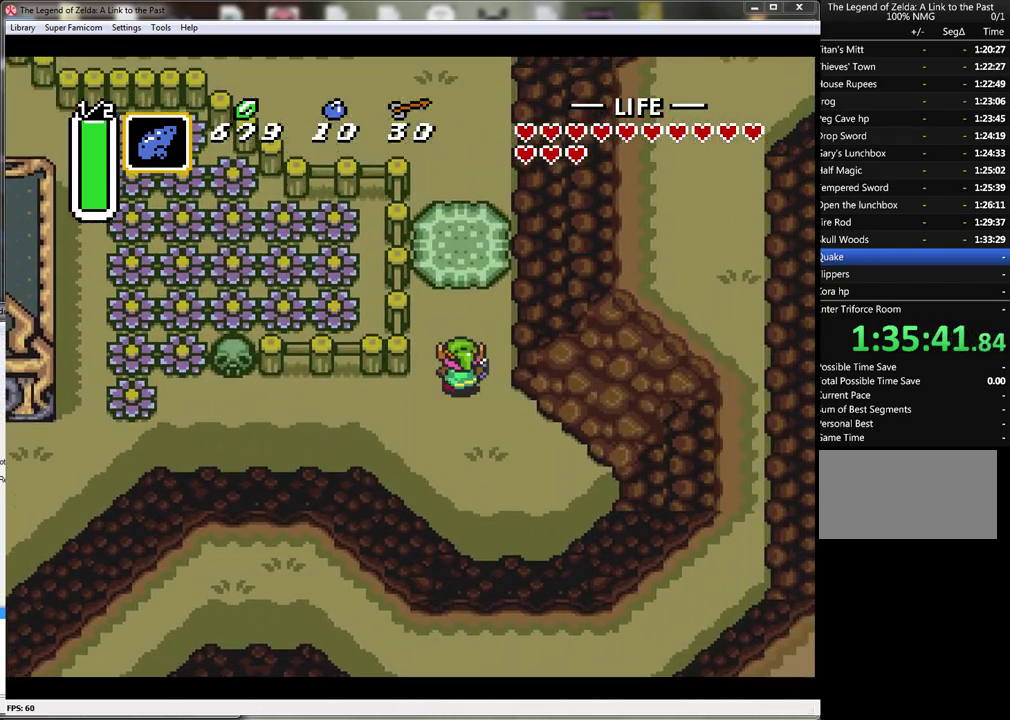
{"buttons": ["A"], "events": [[217, "A", "down"], [317, "DPAD_UP", "up"]]}
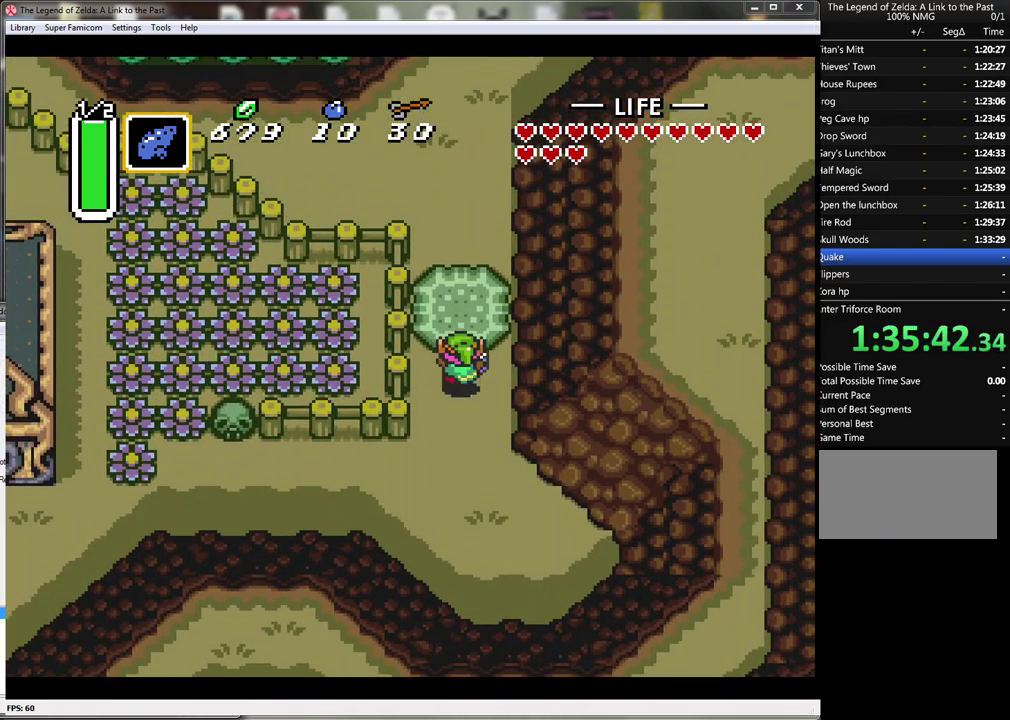
{"buttons": ["DPAD_UP"], "events": [[283, "A", "up"], [317, "DPAD_UP", "down"]]}
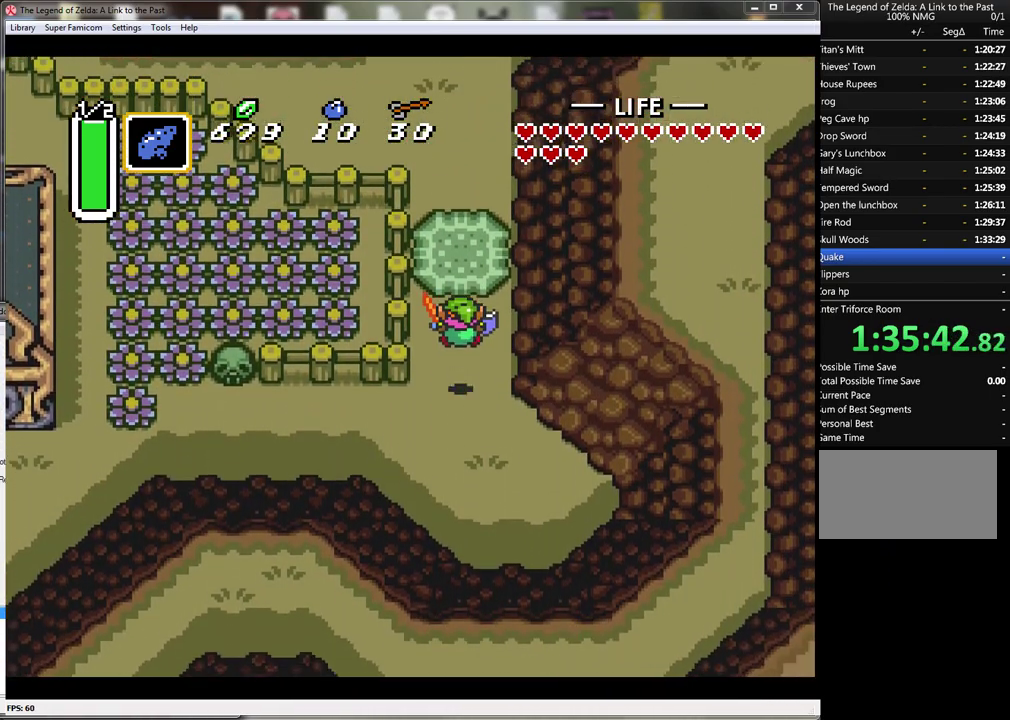
{"buttons": ["DPAD_UP"], "events": [[217, "DPAD_RIGHT", "down"], [350, "DPAD_RIGHT", "up"]]}
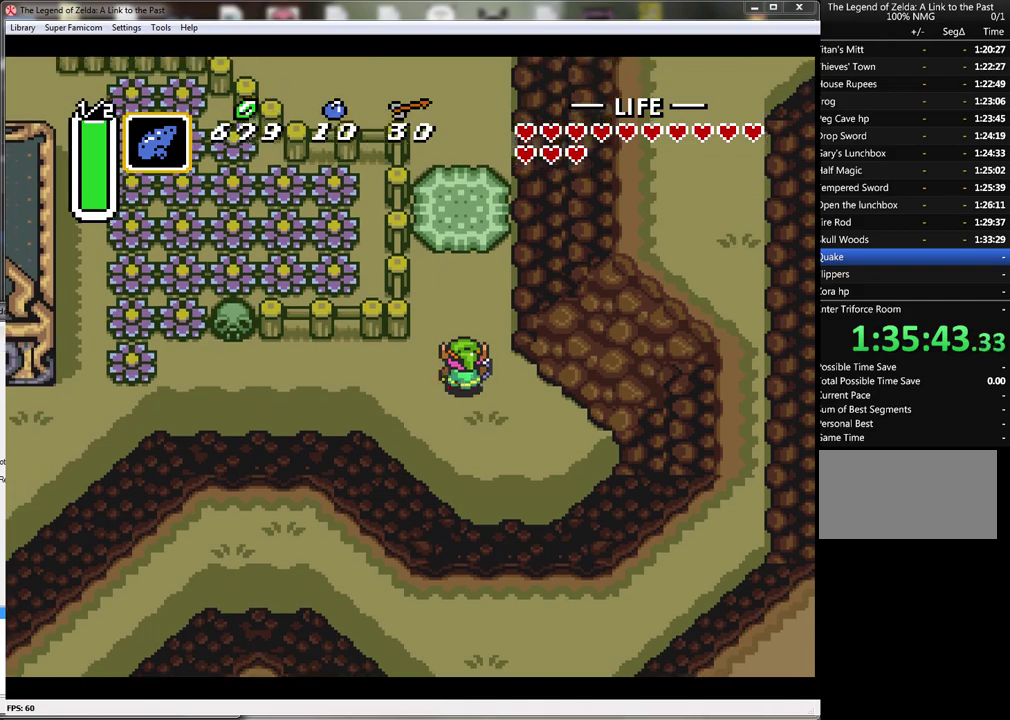
{"buttons": ["A"], "events": [[417, "A", "down"], [500, "DPAD_UP", "up"]]}
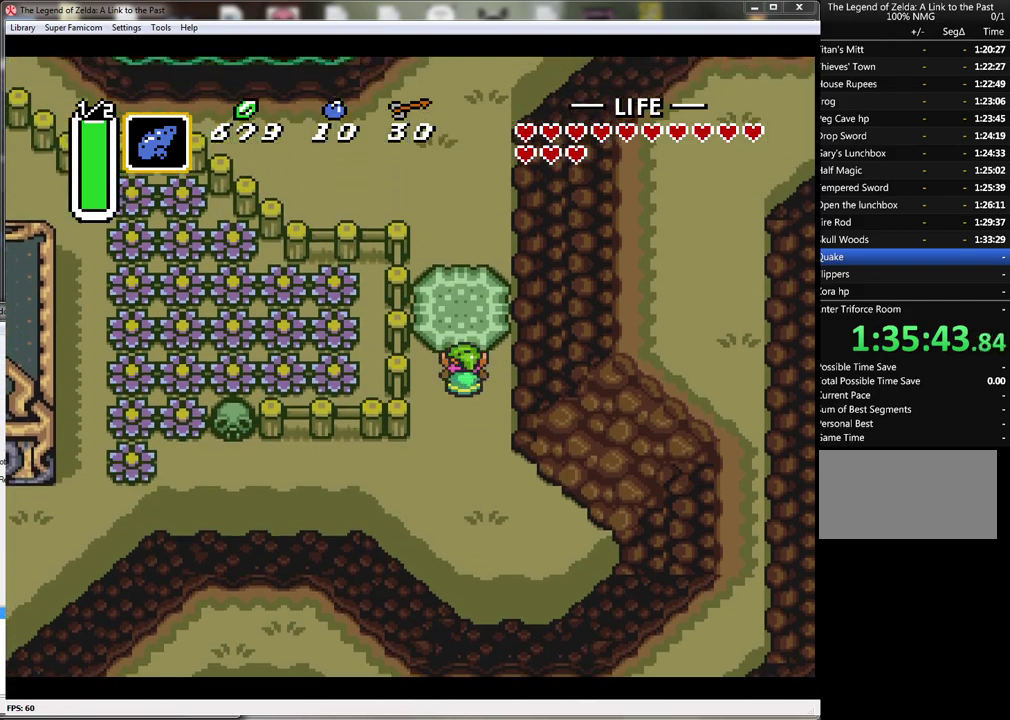
{"buttons": ["A"], "events": []}
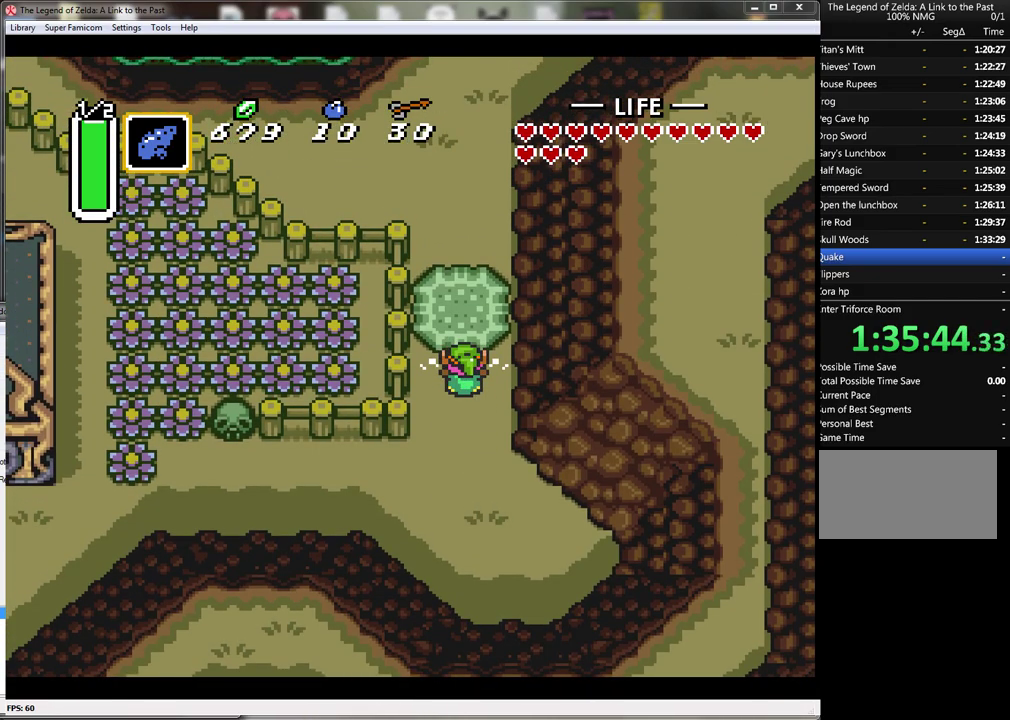
{"buttons": ["A"], "events": []}
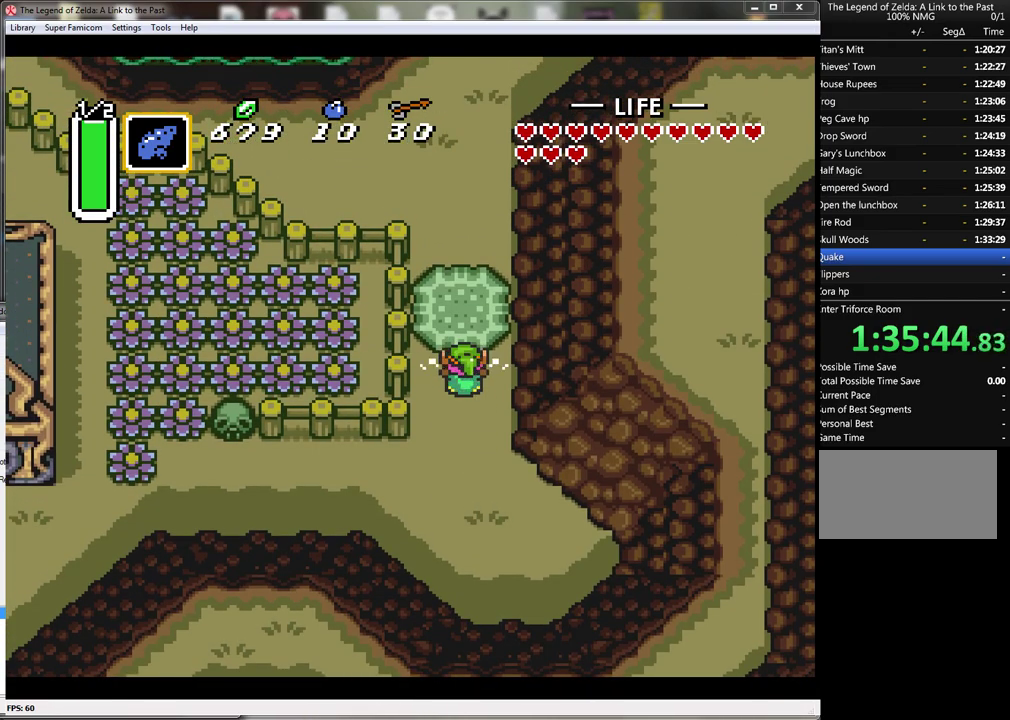
{"buttons": ["DPAD_UP"], "events": [[500, "A", "up"], [500, "DPAD_UP", "down"]]}
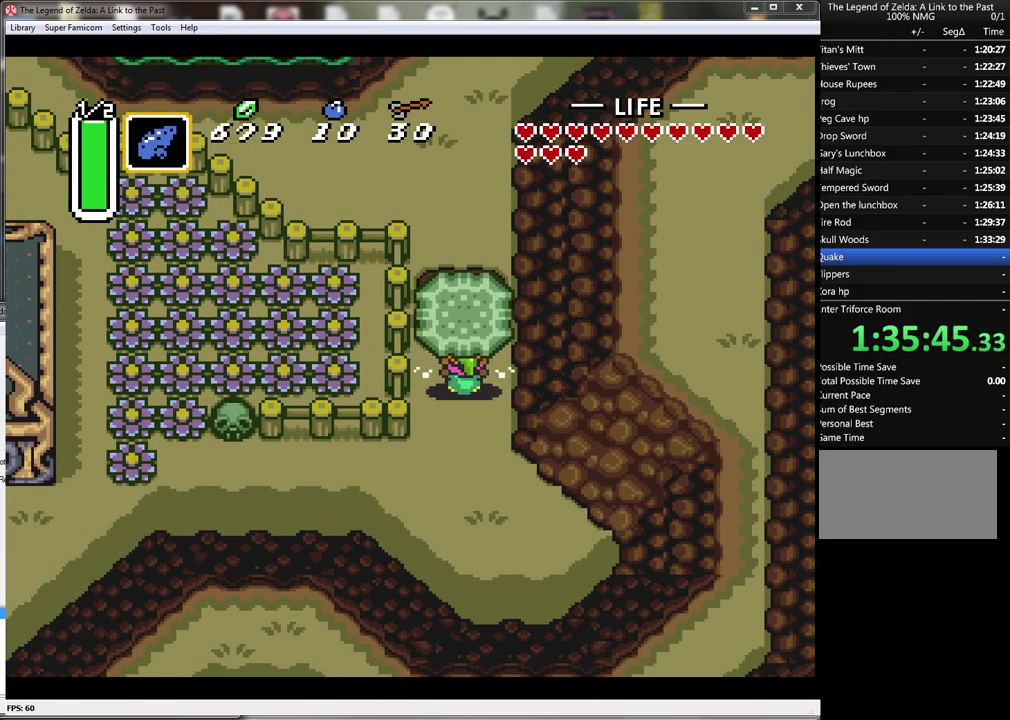
{"buttons": ["A", "DPAD_UP"], "events": [[400, "A", "down"]]}
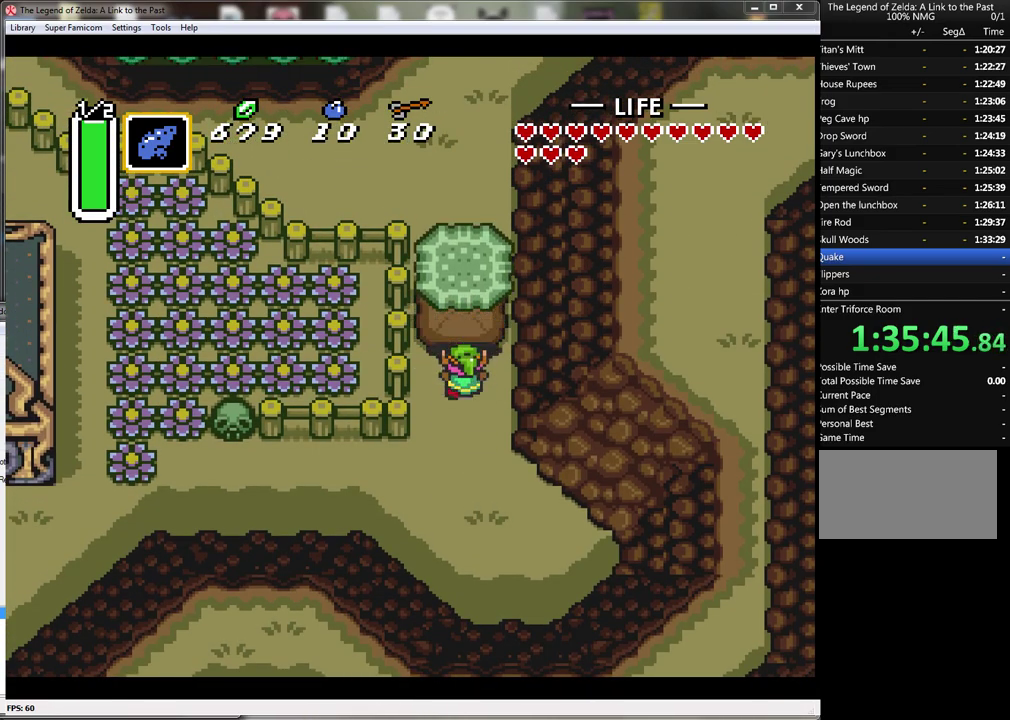
{"buttons": ["A"], "events": [[33, "A", "up"], [183, "DPAD_UP", "up"], [233, "A", "down"]]}
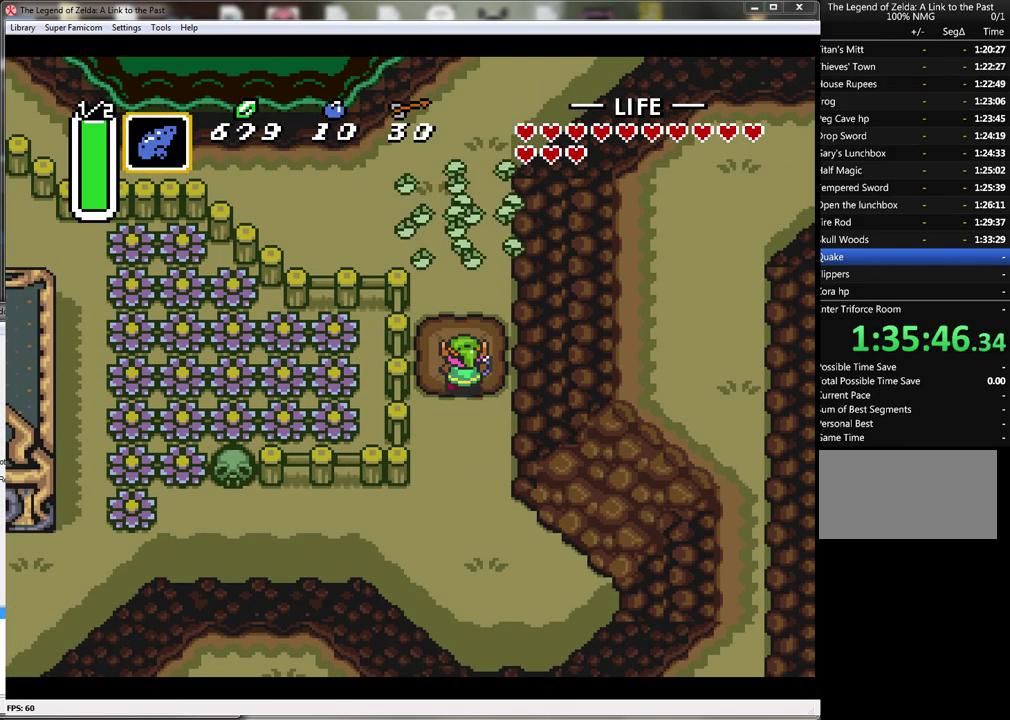
{"buttons": ["A"], "events": []}